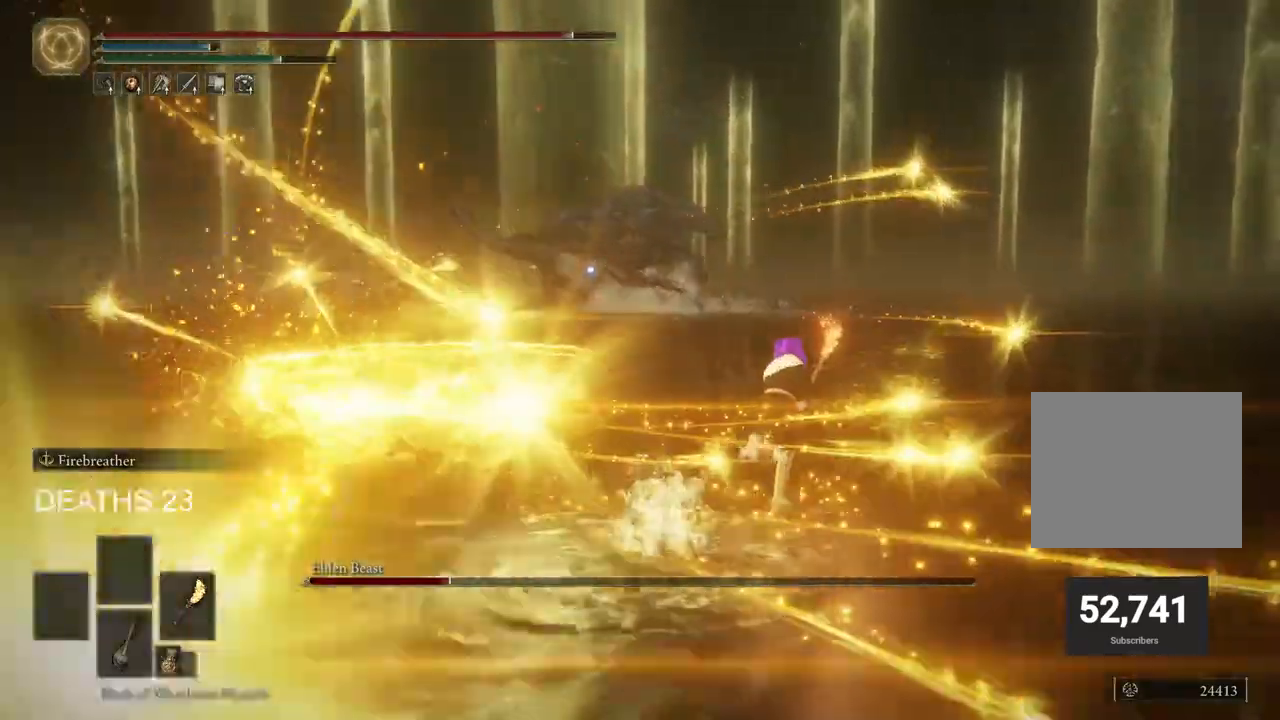
Gameplay with a controller (PlayStation layout); each line is a JSON object with the inputs held at the frame after it. "events" lists button and stick changes between this image and that frame as [ms after this image, input, new state], when the widget could be followed in between.
{"buttons": ["CIRCLE"], "left_stick": "up", "right_stick": "center", "events": [[250, "left_stick", "up"]]}
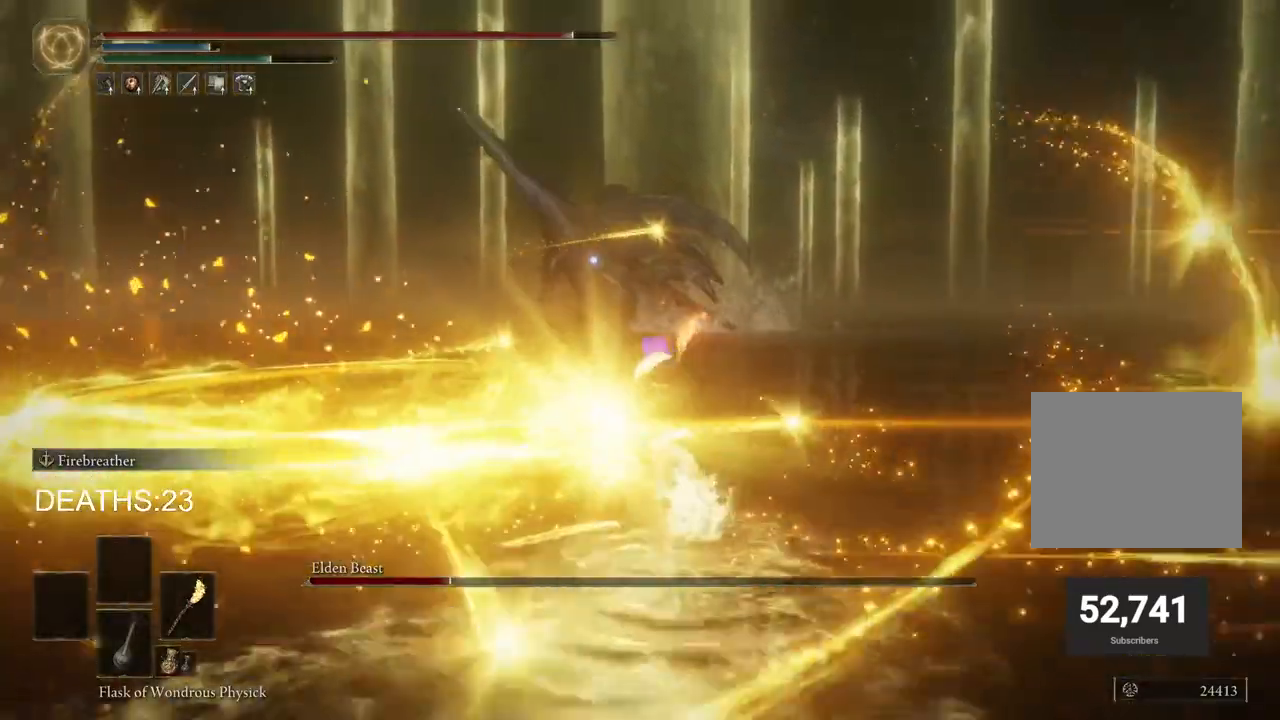
{"buttons": ["CIRCLE"], "left_stick": "up-left", "right_stick": "center", "events": [[100, "left_stick", "up-left"]]}
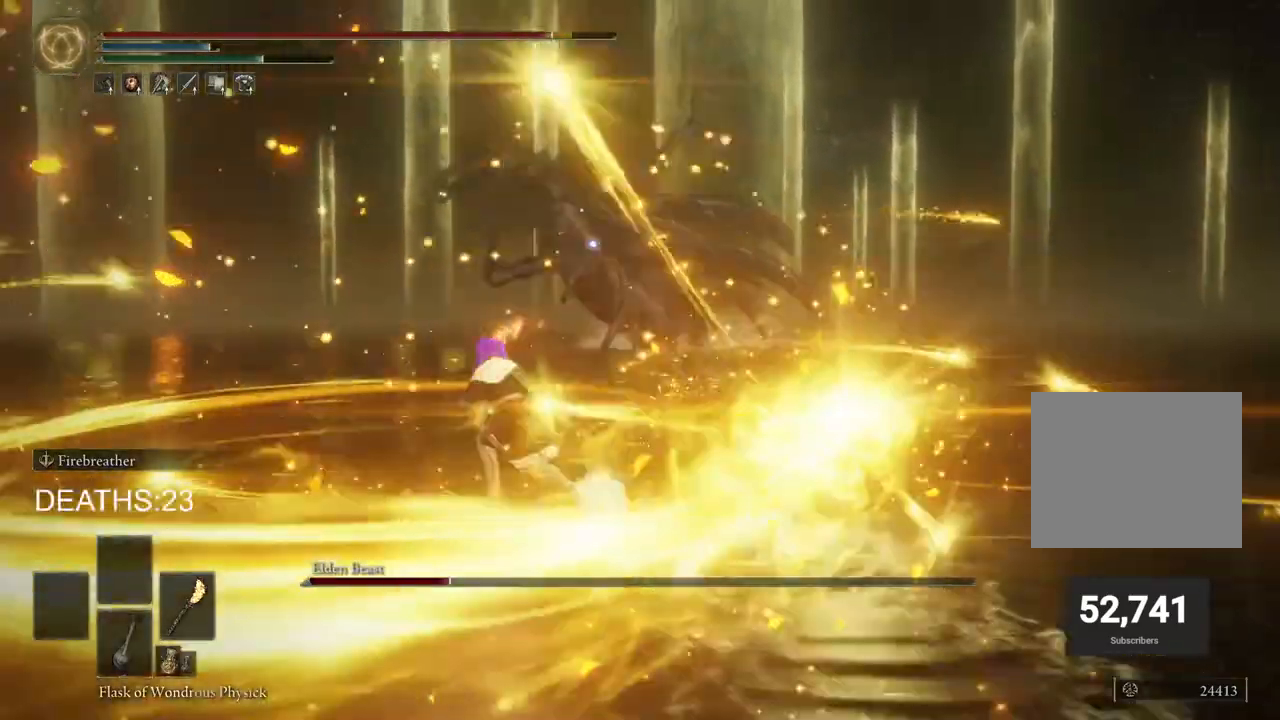
{"buttons": [], "left_stick": "up-left", "right_stick": "center"}
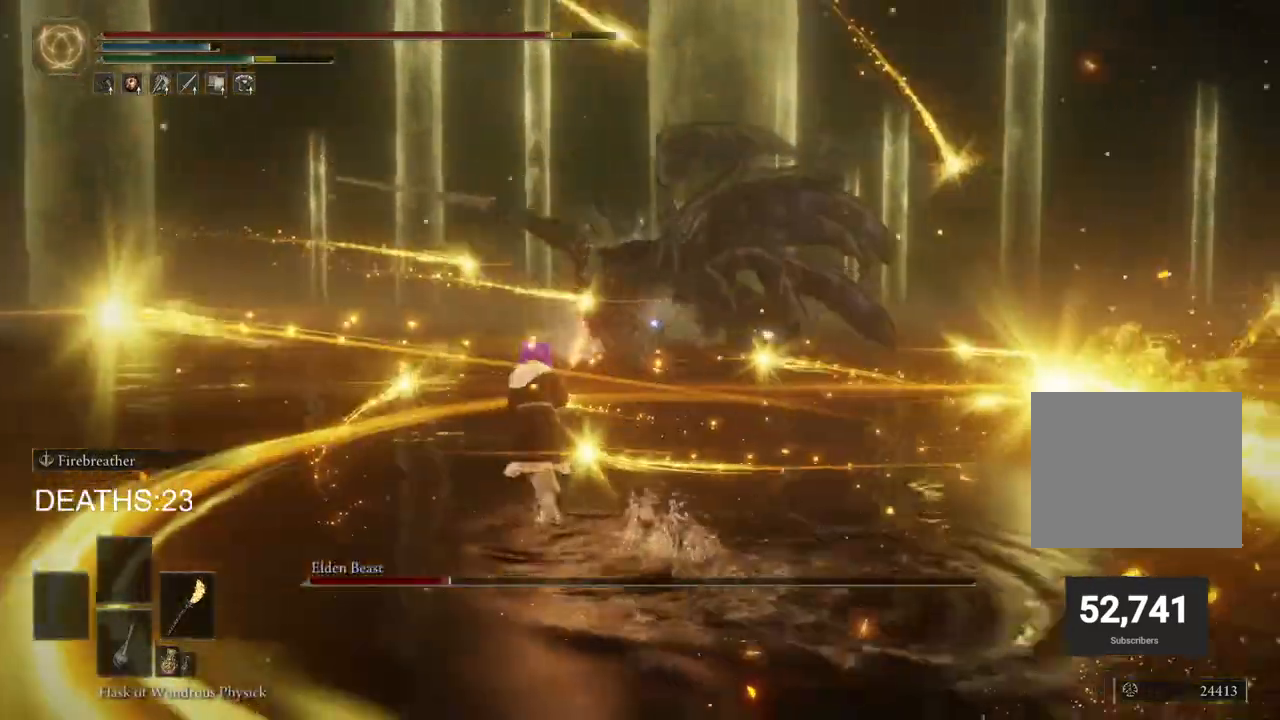
{"buttons": ["CIRCLE"], "left_stick": "left", "right_stick": "center", "events": [[400, "CIRCLE", "down"], [467, "left_stick", "left"]]}
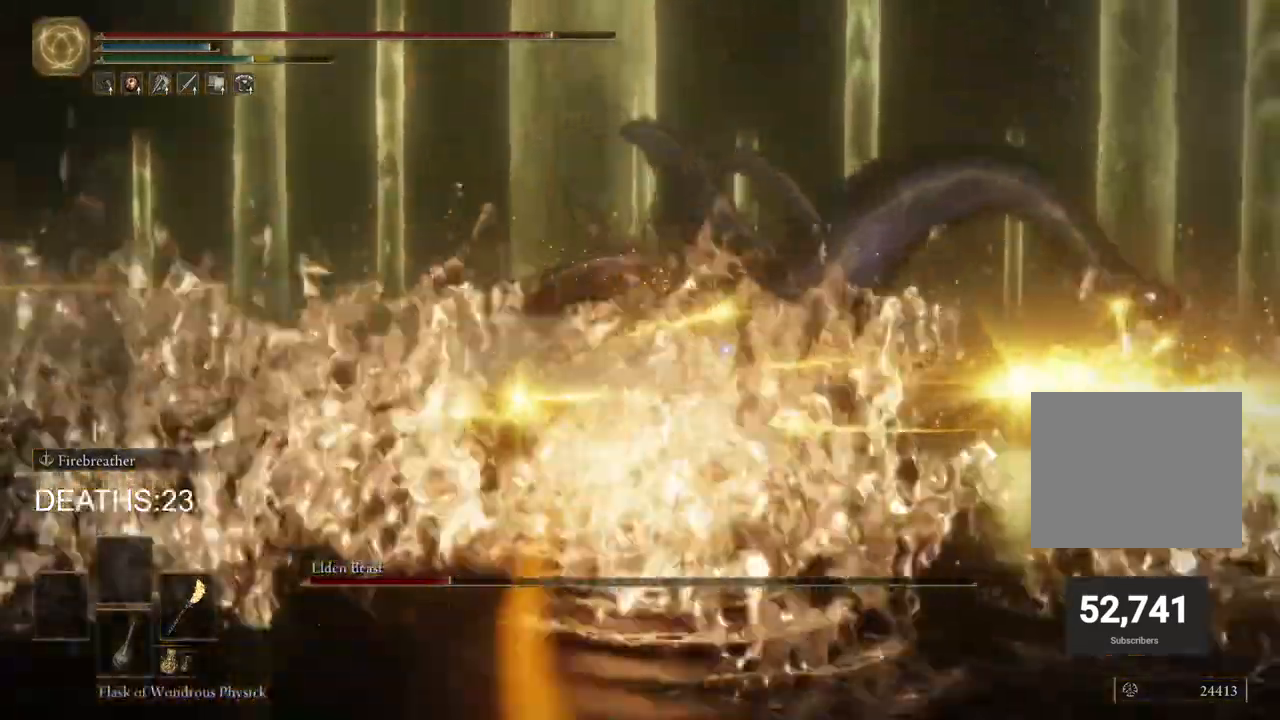
{"buttons": ["CIRCLE"], "left_stick": "left", "right_stick": "center", "events": []}
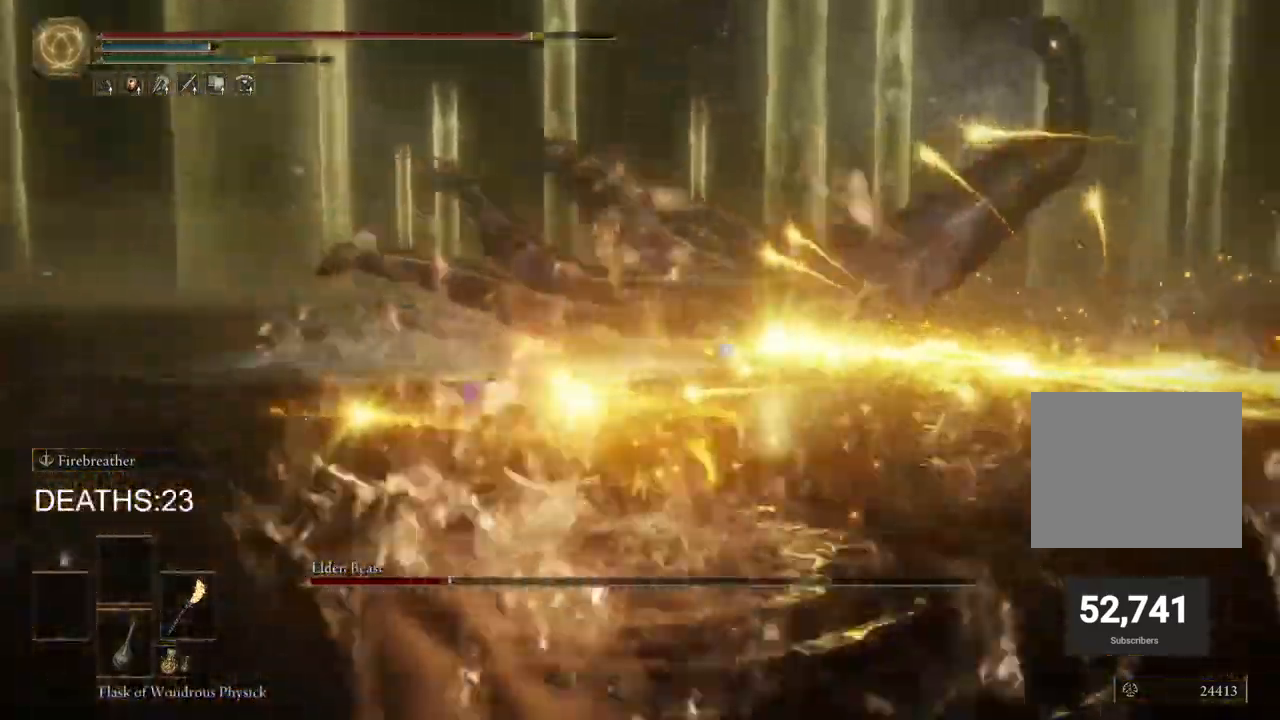
{"buttons": ["CIRCLE"], "left_stick": "right", "right_stick": "center", "events": [[17, "left_stick", "down-left"], [117, "left_stick", "down"], [250, "left_stick", "down-right"], [500, "left_stick", "right"]]}
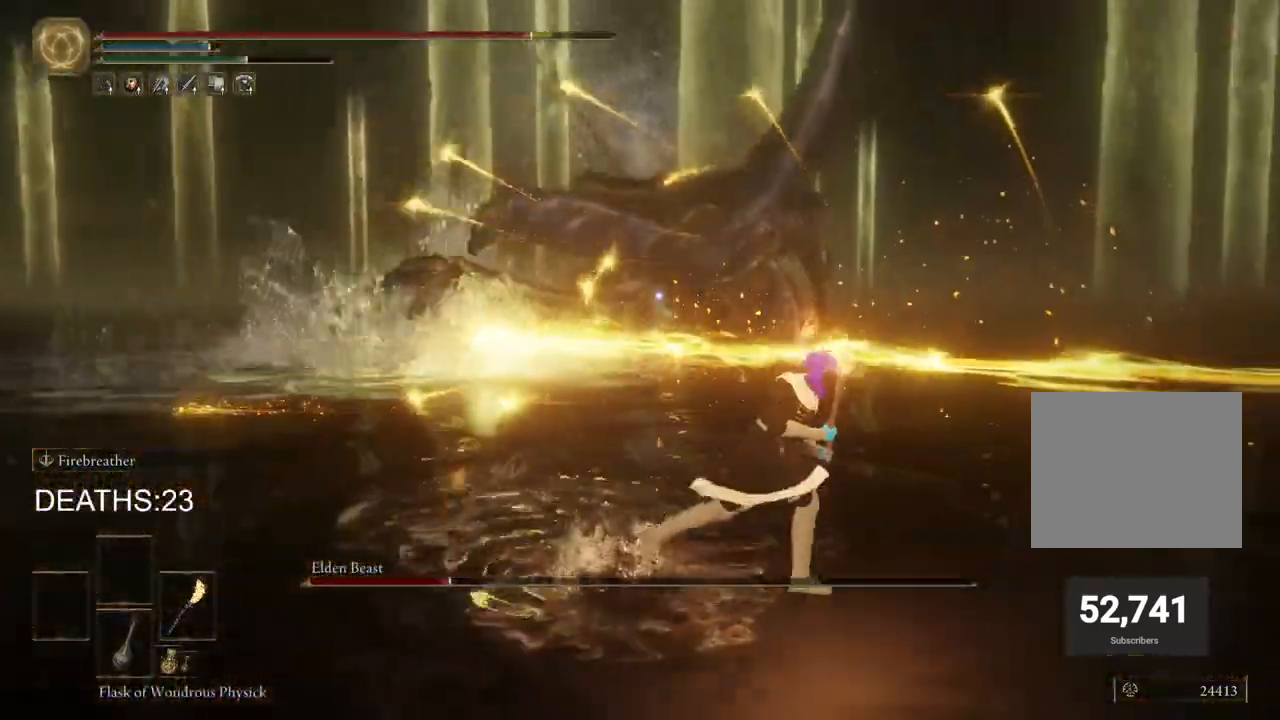
{"buttons": ["CIRCLE"], "left_stick": "right", "right_stick": "center", "events": []}
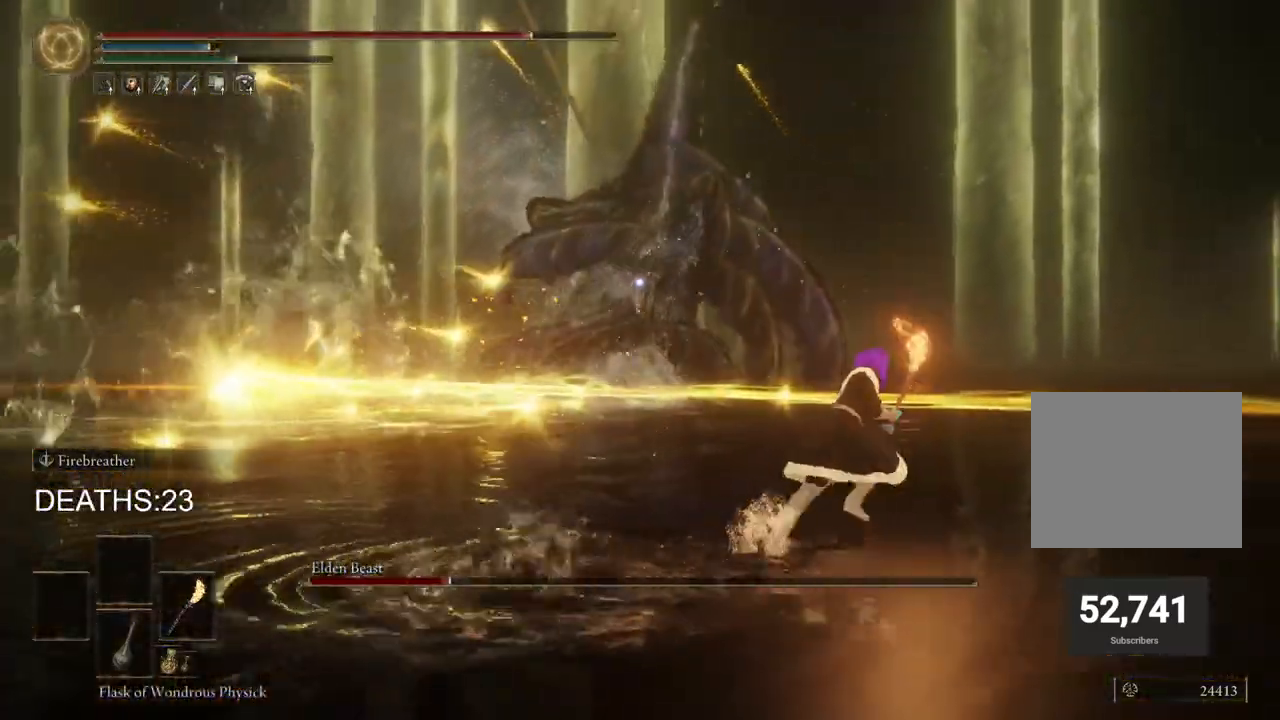
{"buttons": ["CIRCLE"], "left_stick": "up-right", "right_stick": "center", "events": [[133, "left_stick", "up-right"]]}
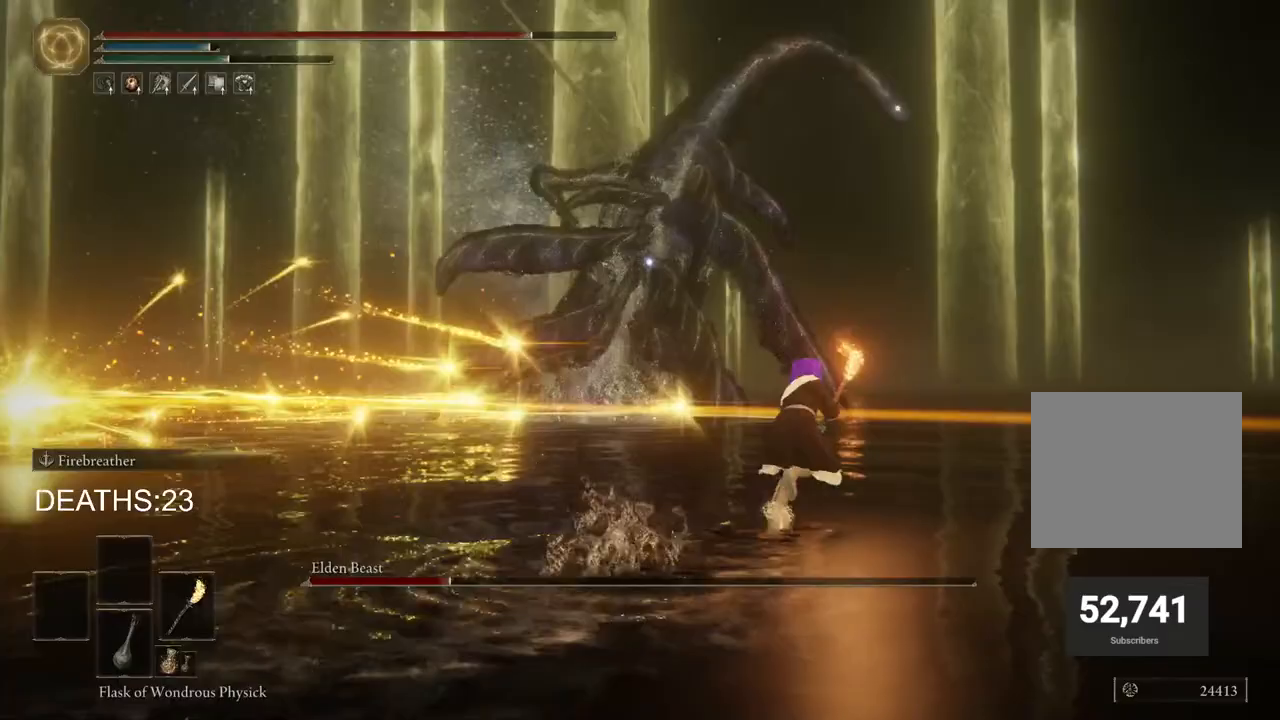
{"buttons": [], "left_stick": "up-right", "right_stick": "center", "events": [[283, "CIRCLE", "up"]]}
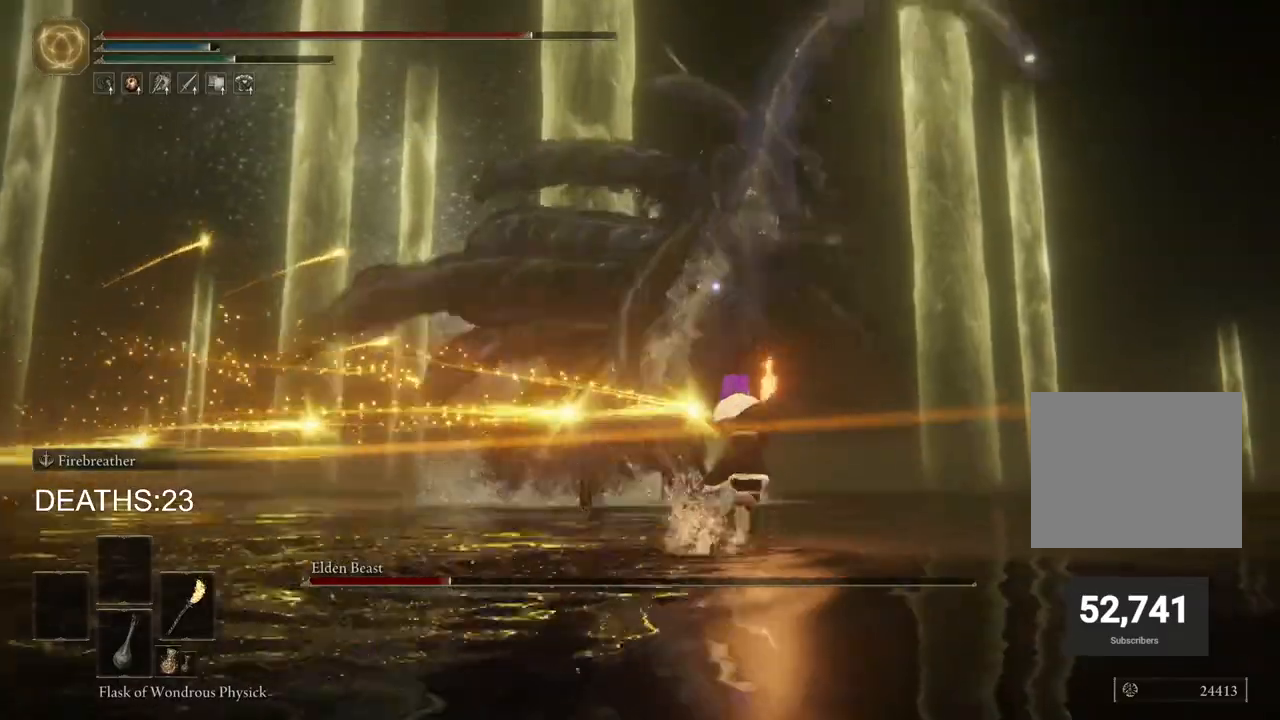
{"buttons": ["CIRCLE"], "left_stick": "up-right", "right_stick": "center", "events": [[67, "CIRCLE", "down"], [183, "CIRCLE", "up"], [383, "CIRCLE", "down"]]}
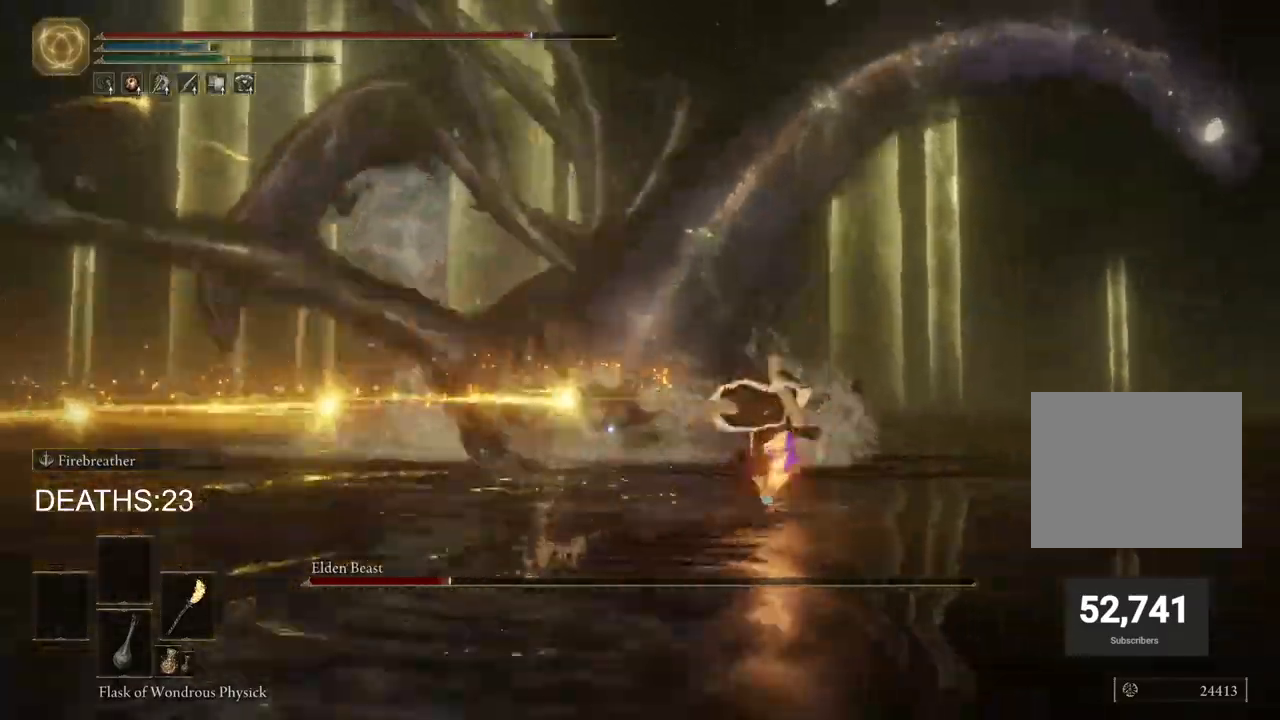
{"buttons": ["CIRCLE"], "left_stick": "up-right", "right_stick": "center", "events": []}
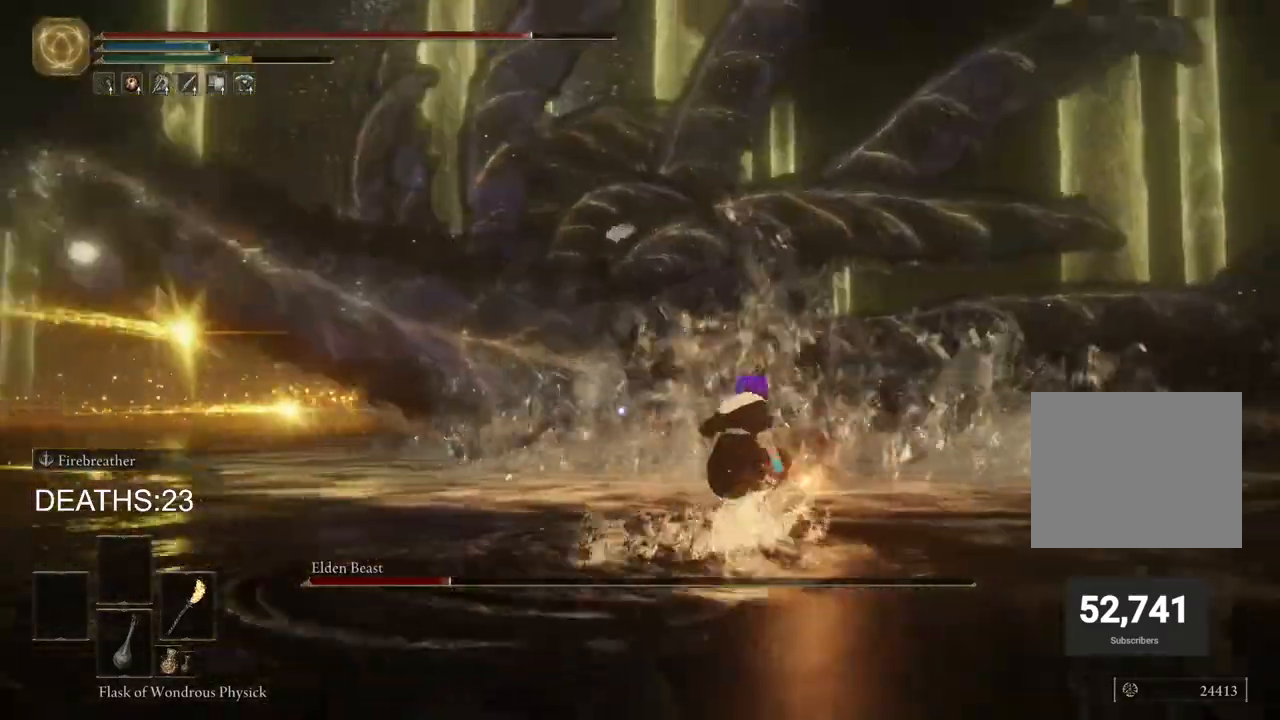
{"buttons": ["CIRCLE"], "left_stick": "up-right", "right_stick": "center", "events": []}
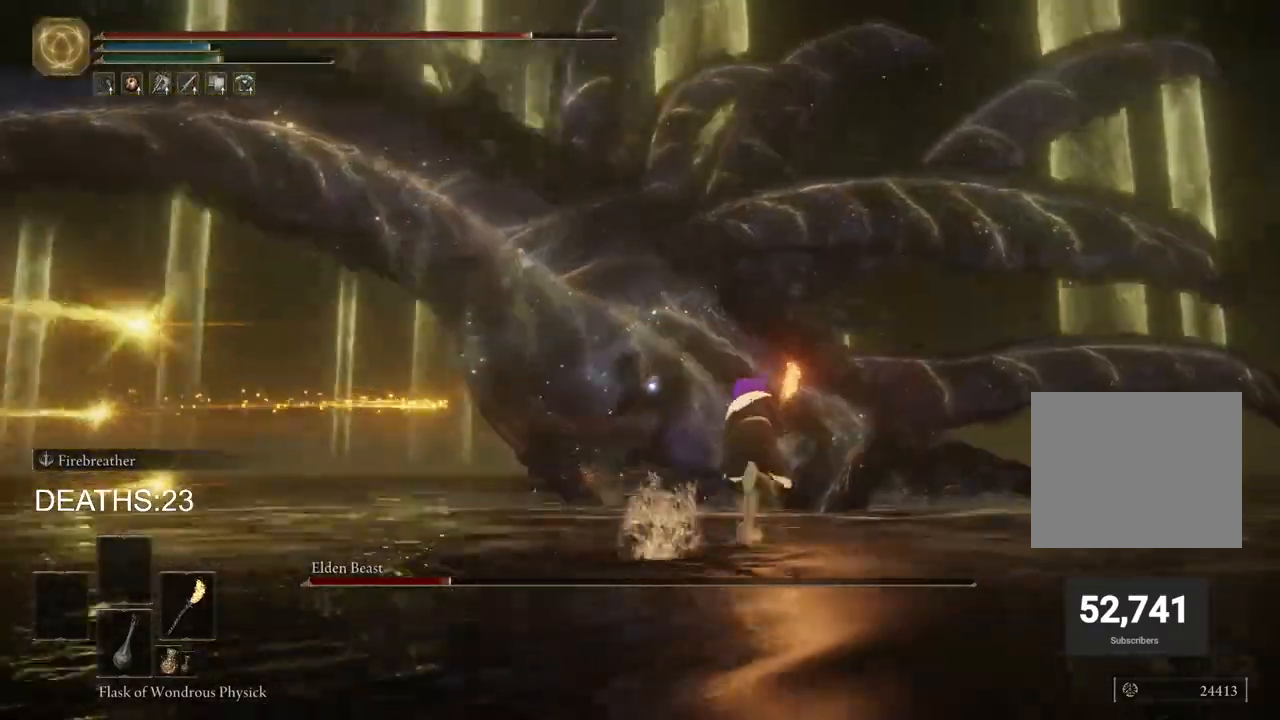
{"buttons": [], "left_stick": "up-right", "right_stick": "center", "events": [[83, "R1", "down"], [350, "R1", "up"], [383, "CIRCLE", "up"]]}
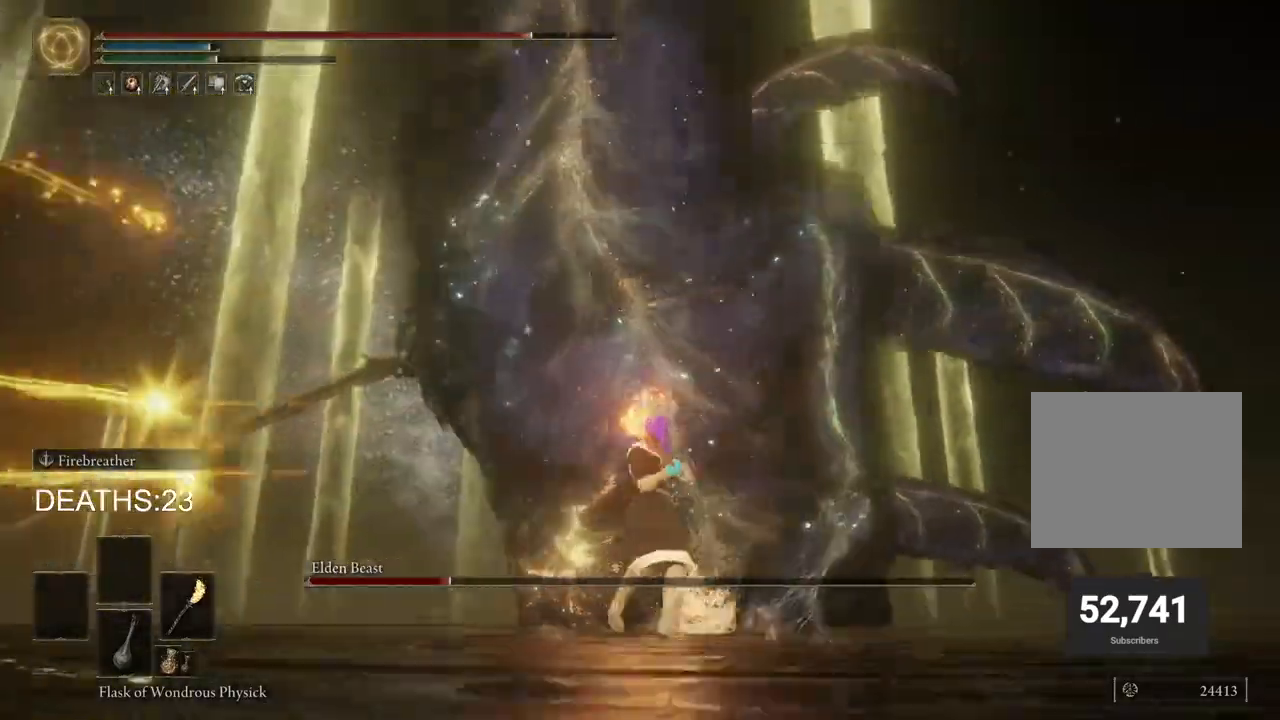
{"buttons": ["R1"], "left_stick": "up-right", "right_stick": "center", "events": [[467, "R1", "down"]]}
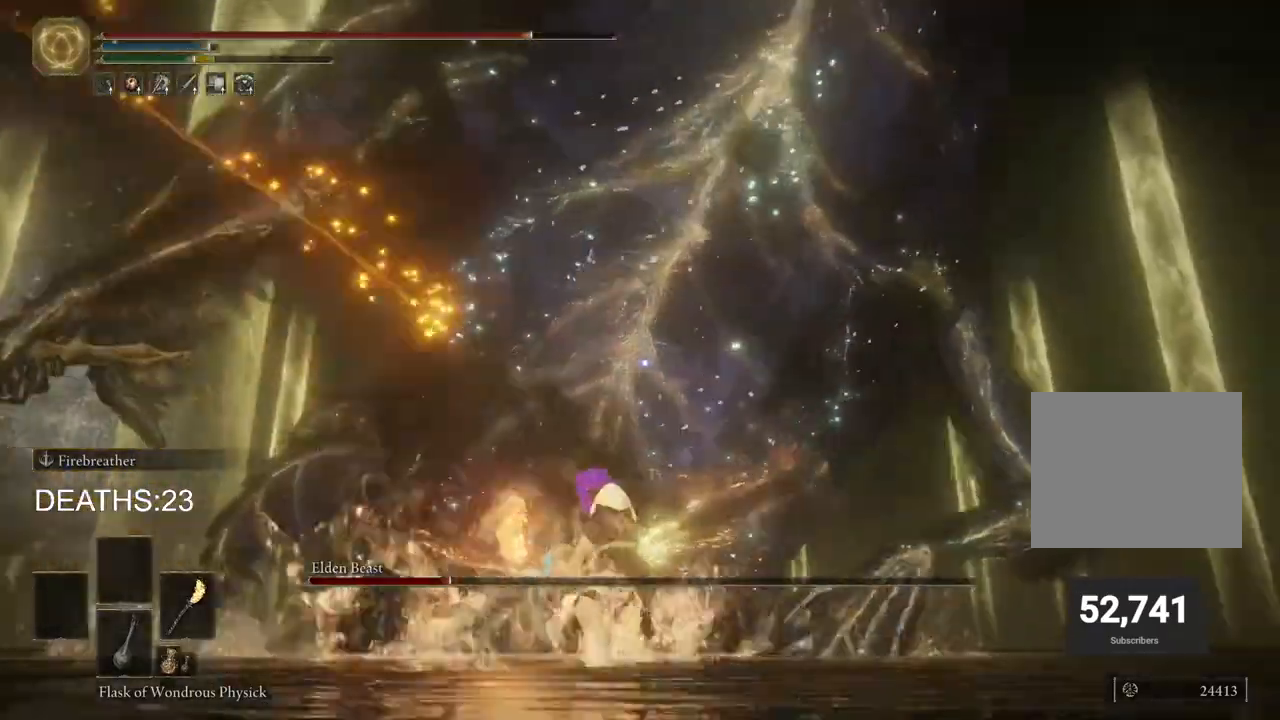
{"buttons": [], "left_stick": "up-right", "right_stick": "center", "events": [[83, "R1", "up"], [200, "R1", "down"], [283, "R1", "up"]]}
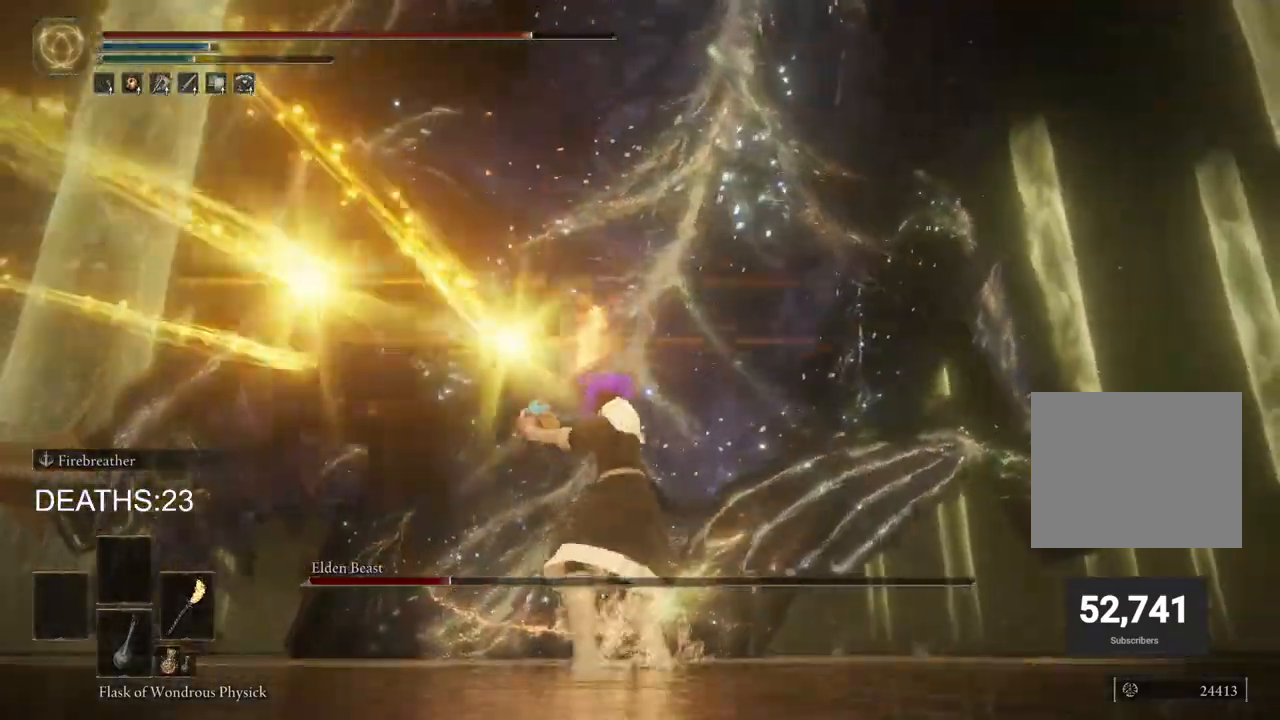
{"buttons": [], "left_stick": "up-right", "right_stick": "center", "events": []}
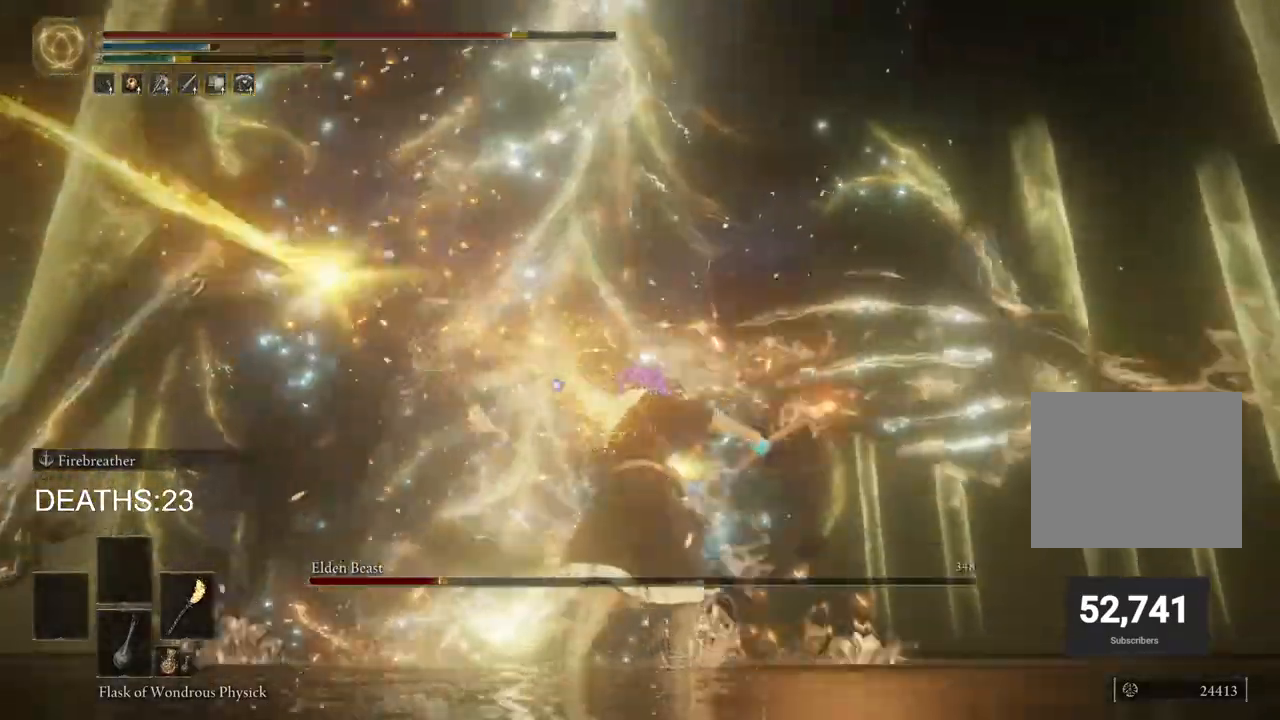
{"buttons": ["CIRCLE"], "left_stick": "up-right", "right_stick": "center", "events": [[433, "CIRCLE", "down"]]}
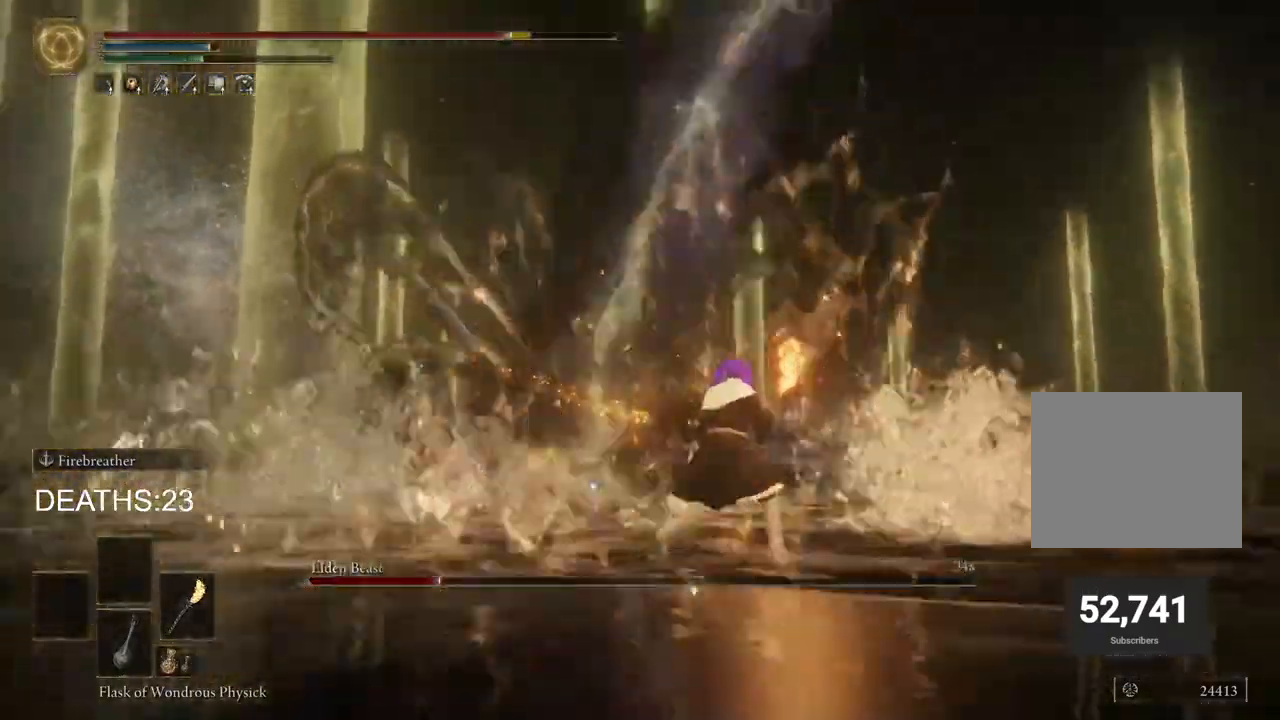
{"buttons": ["CIRCLE"], "left_stick": "right", "right_stick": "center", "events": [[33, "left_stick", "right"]]}
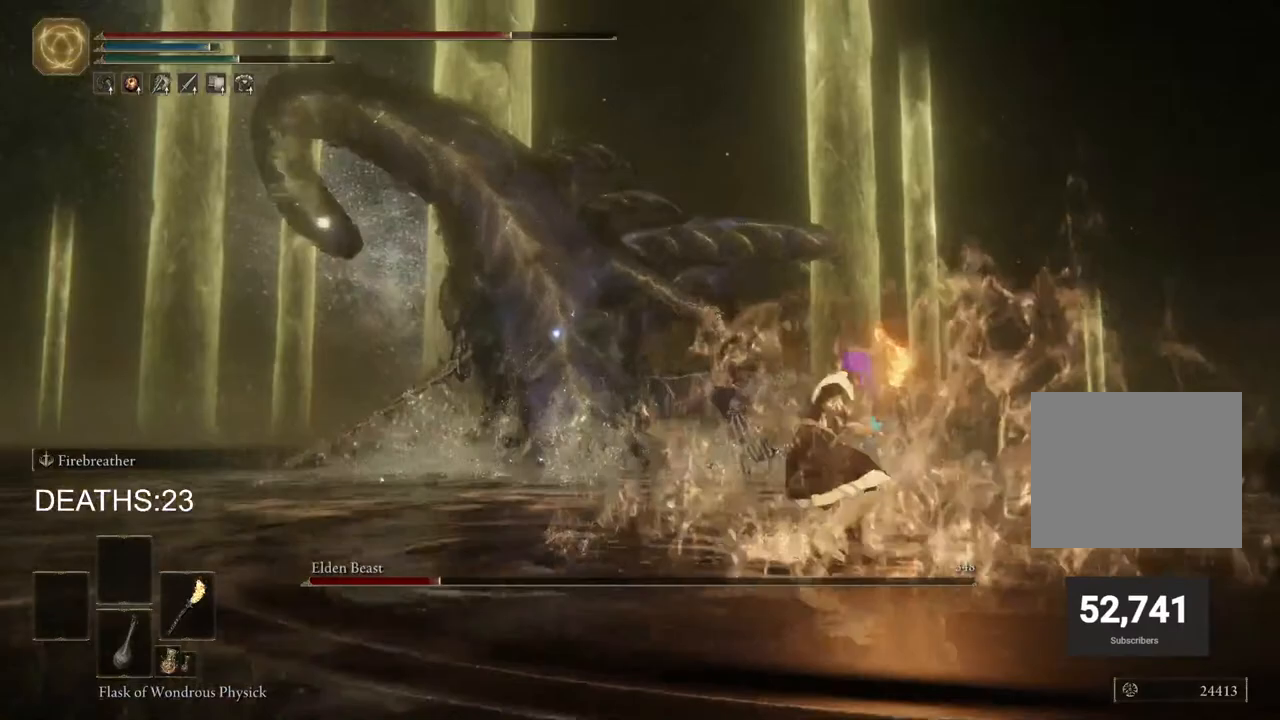
{"buttons": [], "left_stick": "up-right", "right_stick": "center", "events": [[383, "left_stick", "up-right"], [417, "CIRCLE", "up"]]}
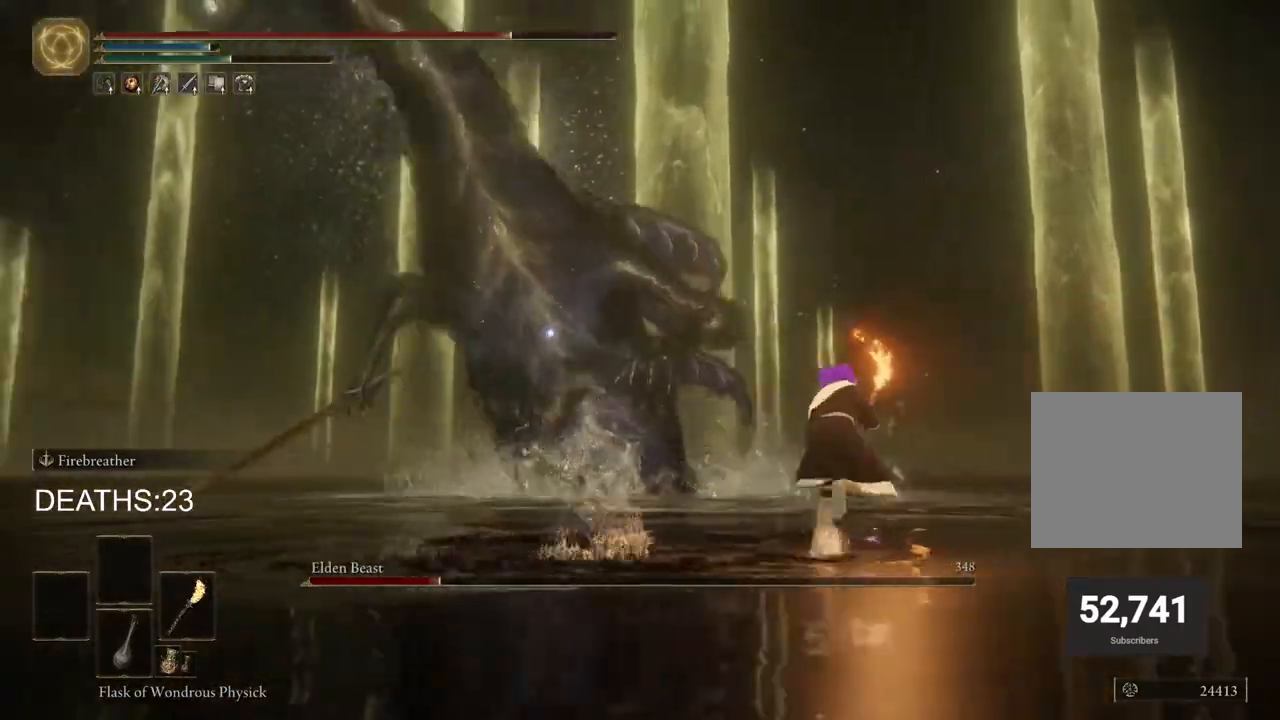
{"buttons": ["CIRCLE"], "left_stick": "down", "right_stick": "center", "events": [[200, "CIRCLE", "down"], [233, "left_stick", "right"], [350, "left_stick", "down-right"], [450, "left_stick", "down"]]}
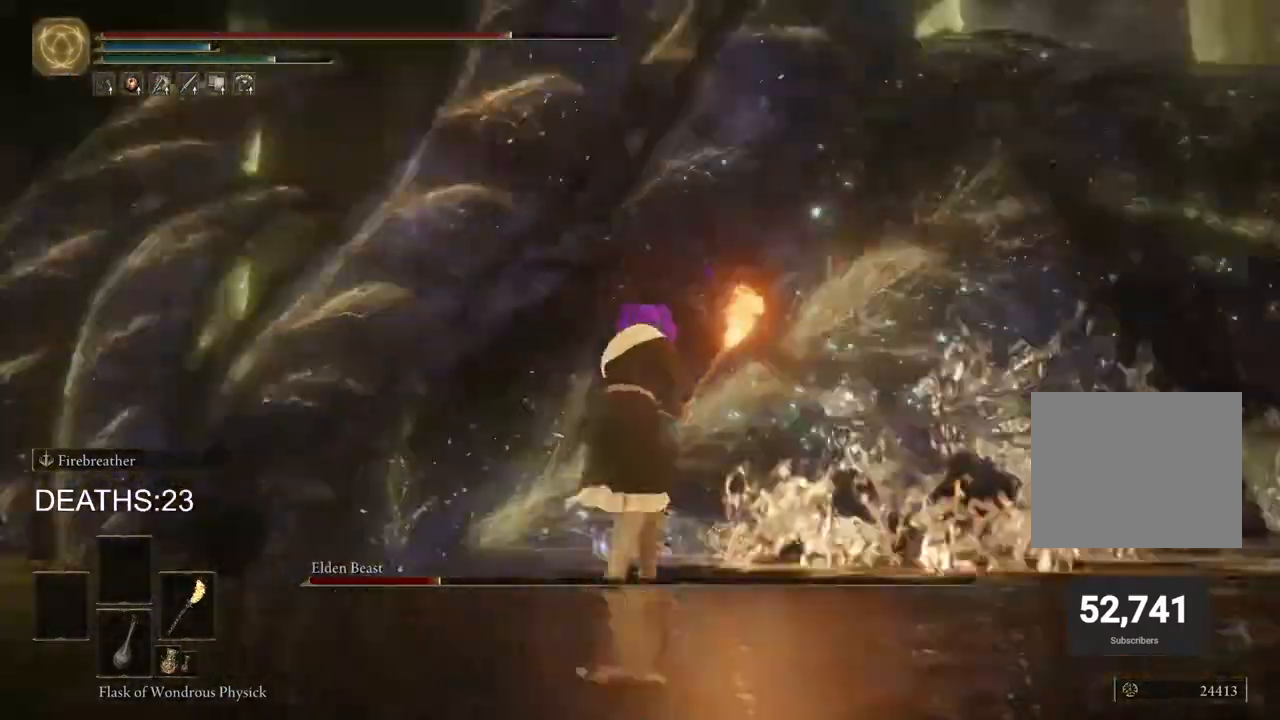
{"buttons": ["CIRCLE"], "left_stick": "up-left", "right_stick": "center", "events": [[150, "left_stick", "down-left"], [317, "left_stick", "left"], [483, "left_stick", "up-left"]]}
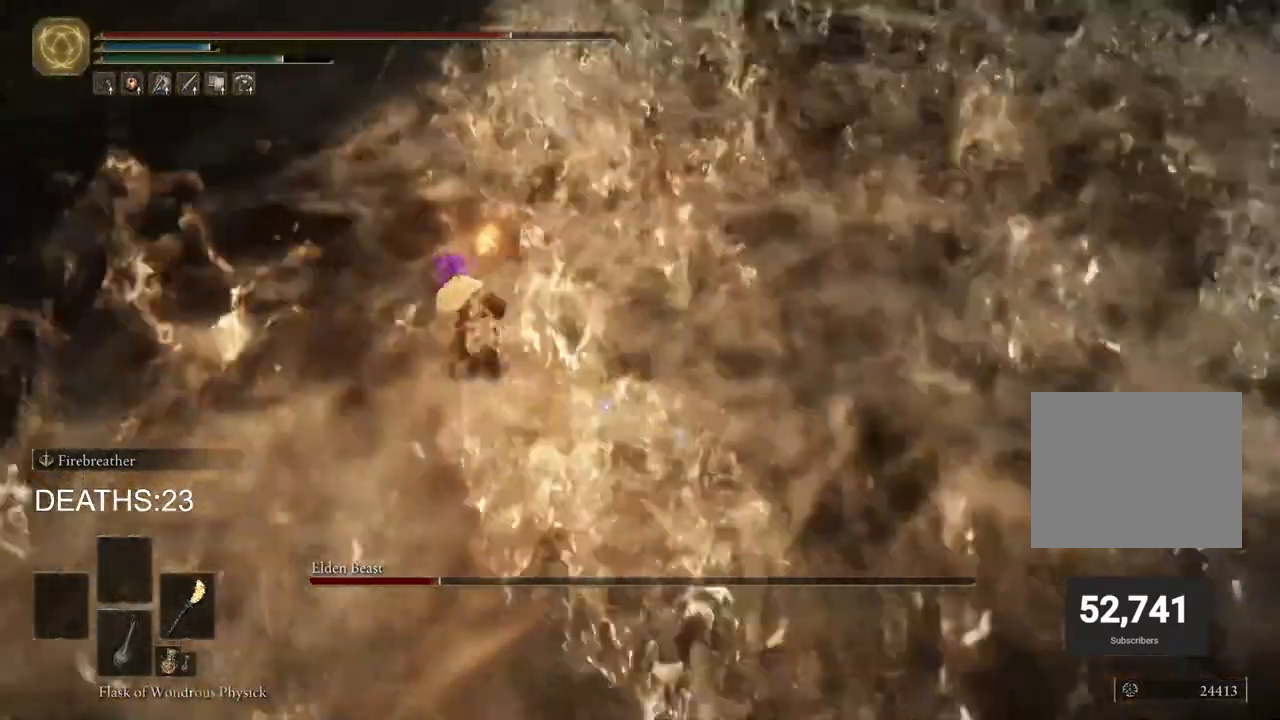
{"buttons": ["CIRCLE", "SQUARE"], "left_stick": "up-left", "right_stick": "center", "events": [[200, "DPAD_DOWN", "down"], [333, "DPAD_DOWN", "up"], [433, "SQUARE", "down"]]}
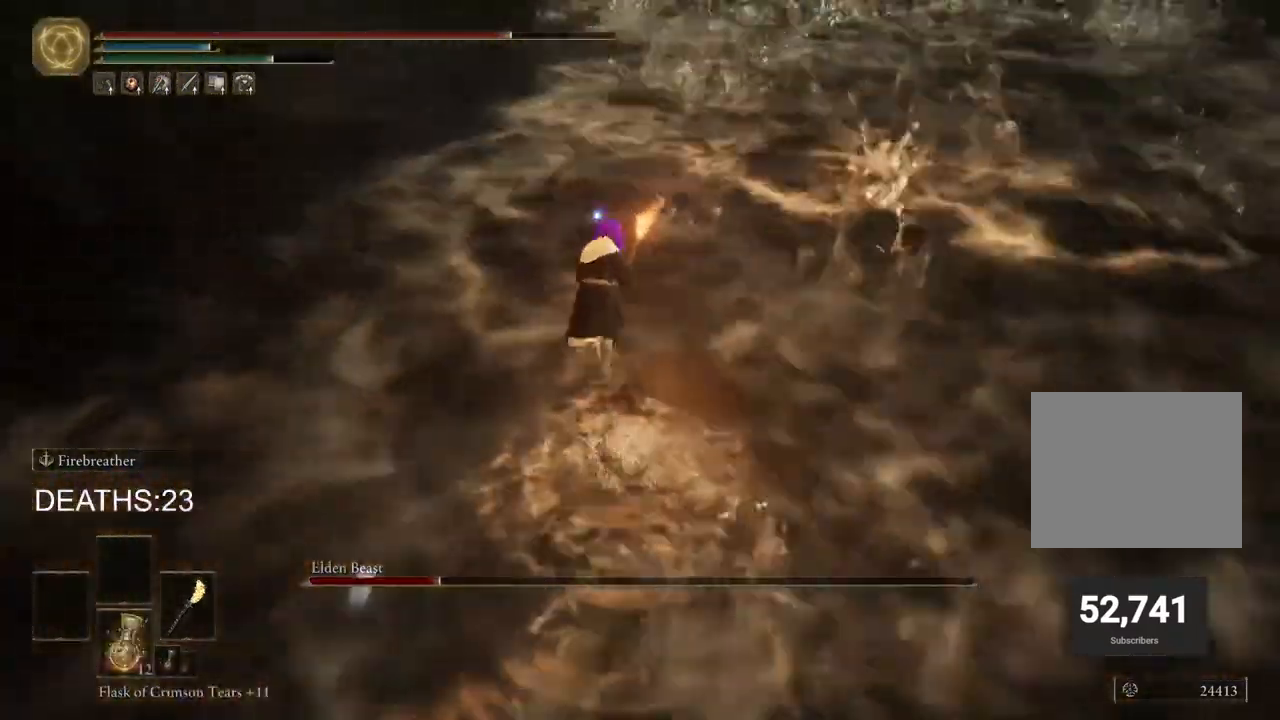
{"buttons": [], "left_stick": "up-left", "right_stick": "center", "events": [[50, "SQUARE", "up"], [133, "CIRCLE", "up"]]}
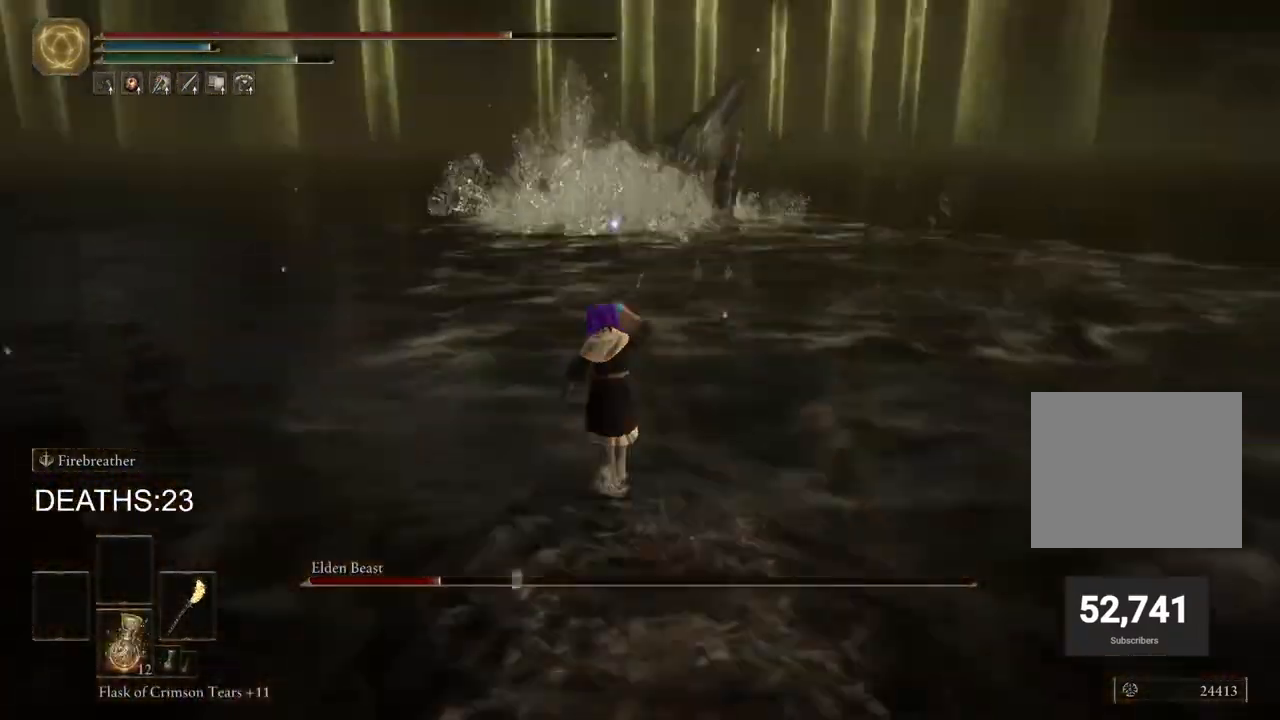
{"buttons": ["CIRCLE"], "left_stick": "up", "right_stick": "center", "events": [[300, "CIRCLE", "down"], [300, "left_stick", "up"]]}
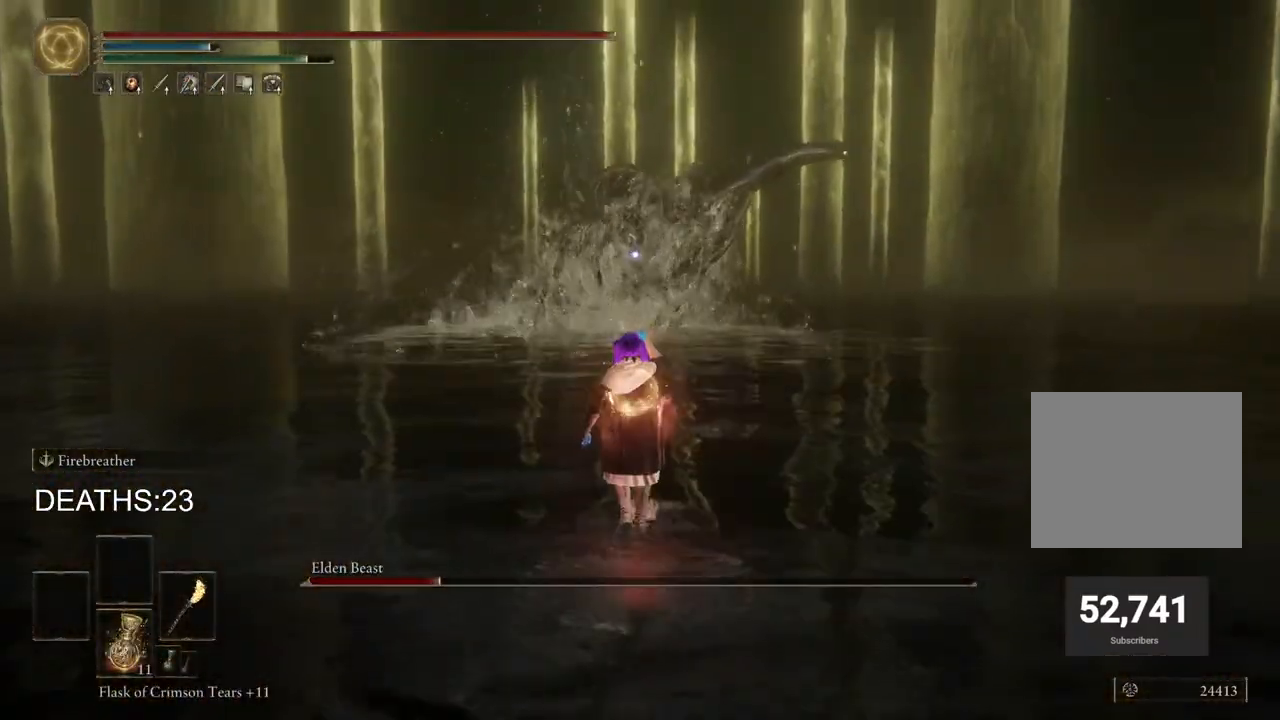
{"buttons": ["CIRCLE"], "left_stick": "up", "right_stick": "center", "events": []}
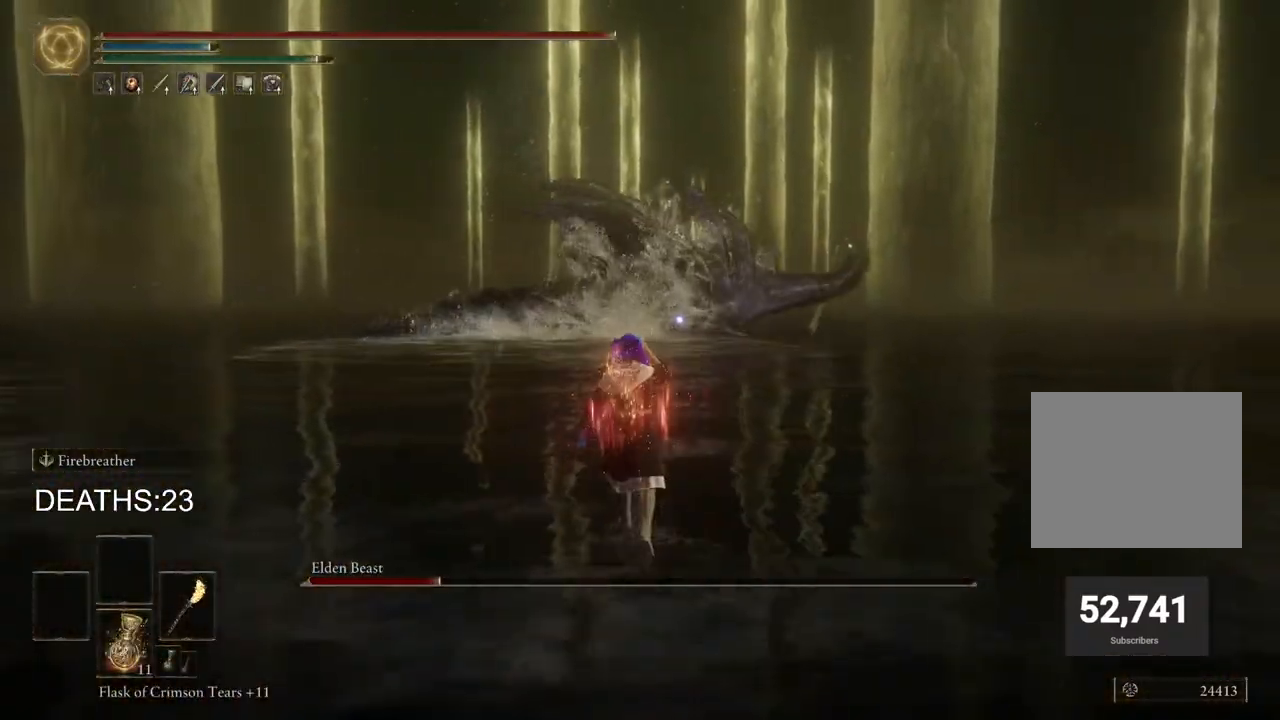
{"buttons": ["CIRCLE"], "left_stick": "up", "right_stick": "center", "events": []}
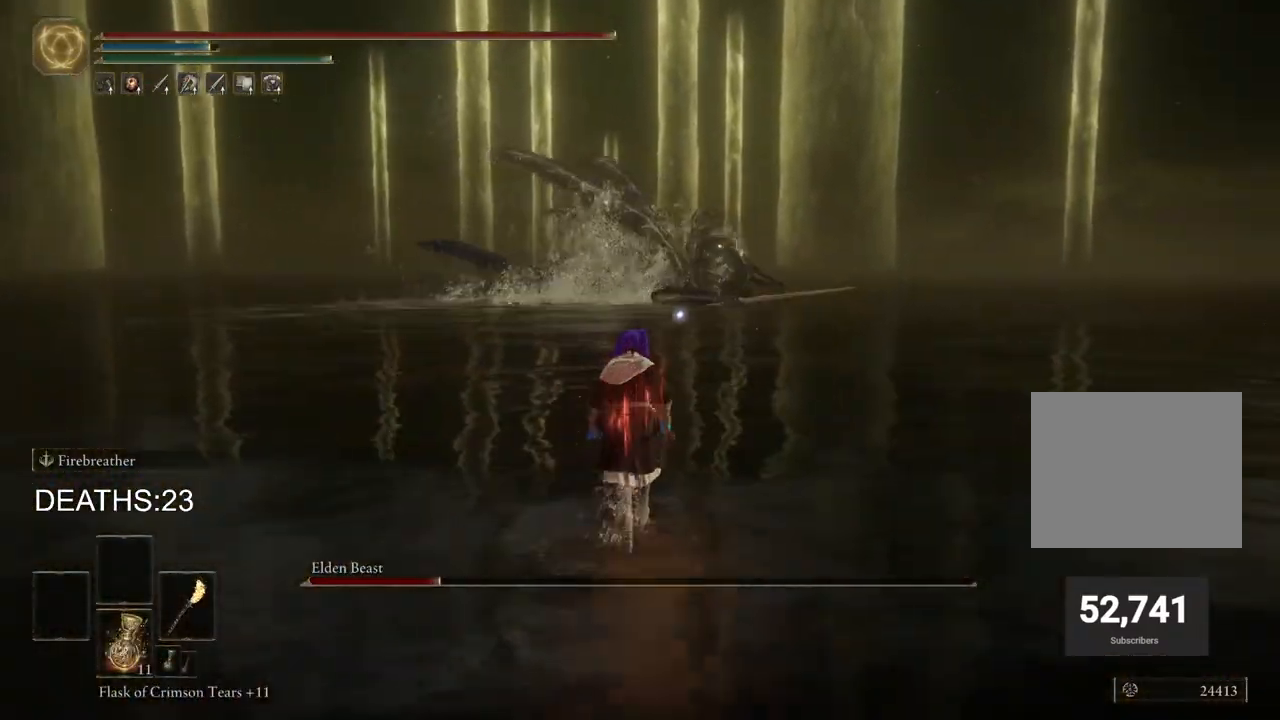
{"buttons": ["CIRCLE"], "left_stick": "up", "right_stick": "center", "events": []}
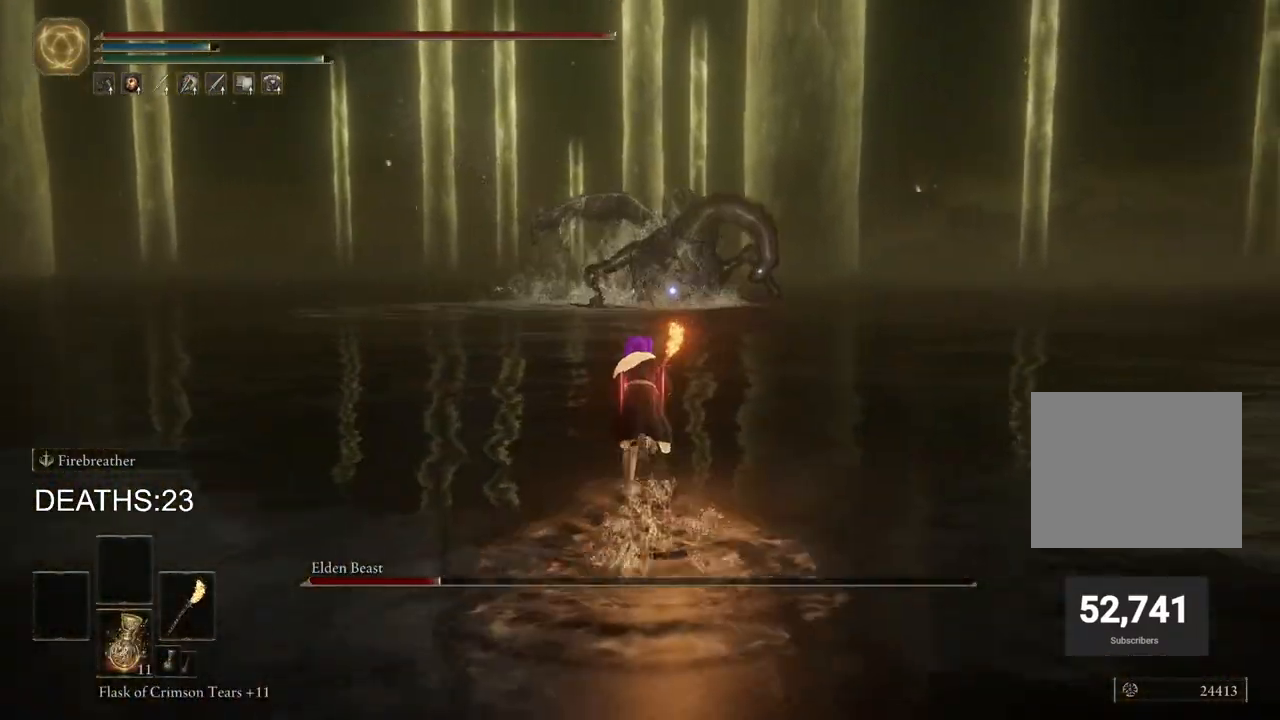
{"buttons": [], "left_stick": "up", "right_stick": "center", "events": [[417, "CIRCLE", "up"]]}
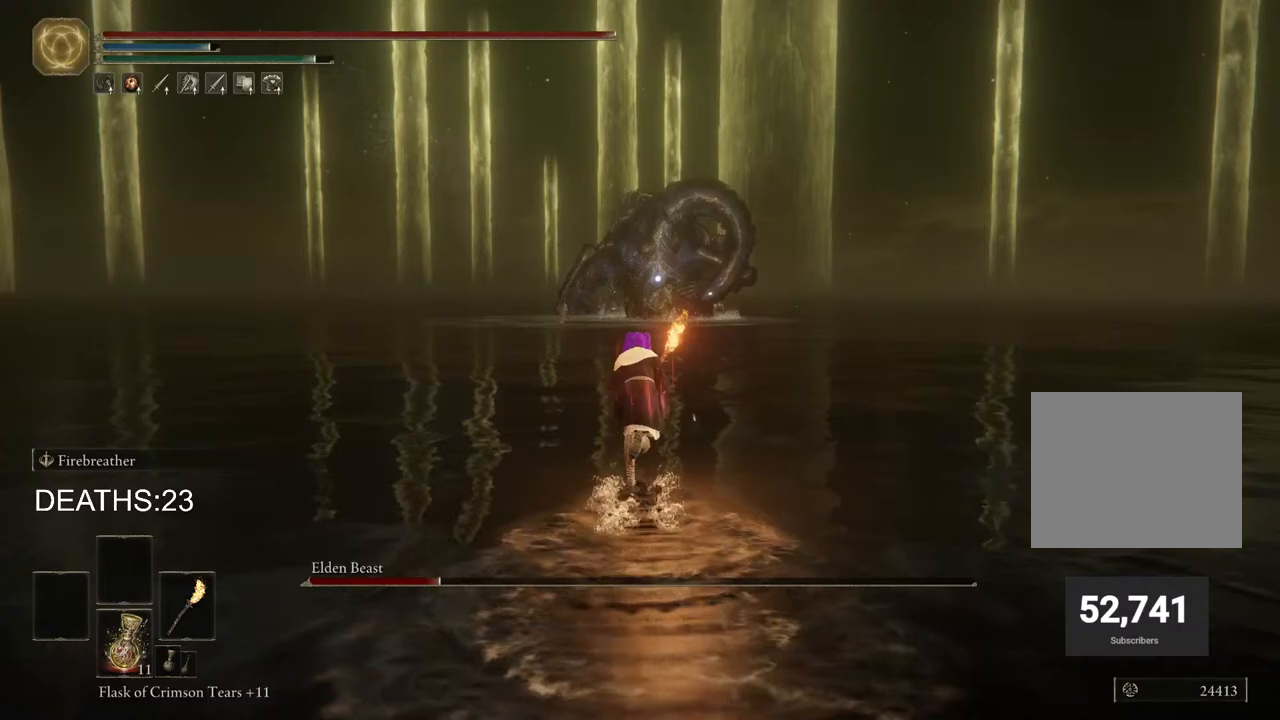
{"buttons": ["CIRCLE"], "left_stick": "up", "right_stick": "center", "events": [[67, "CIRCLE", "down"]]}